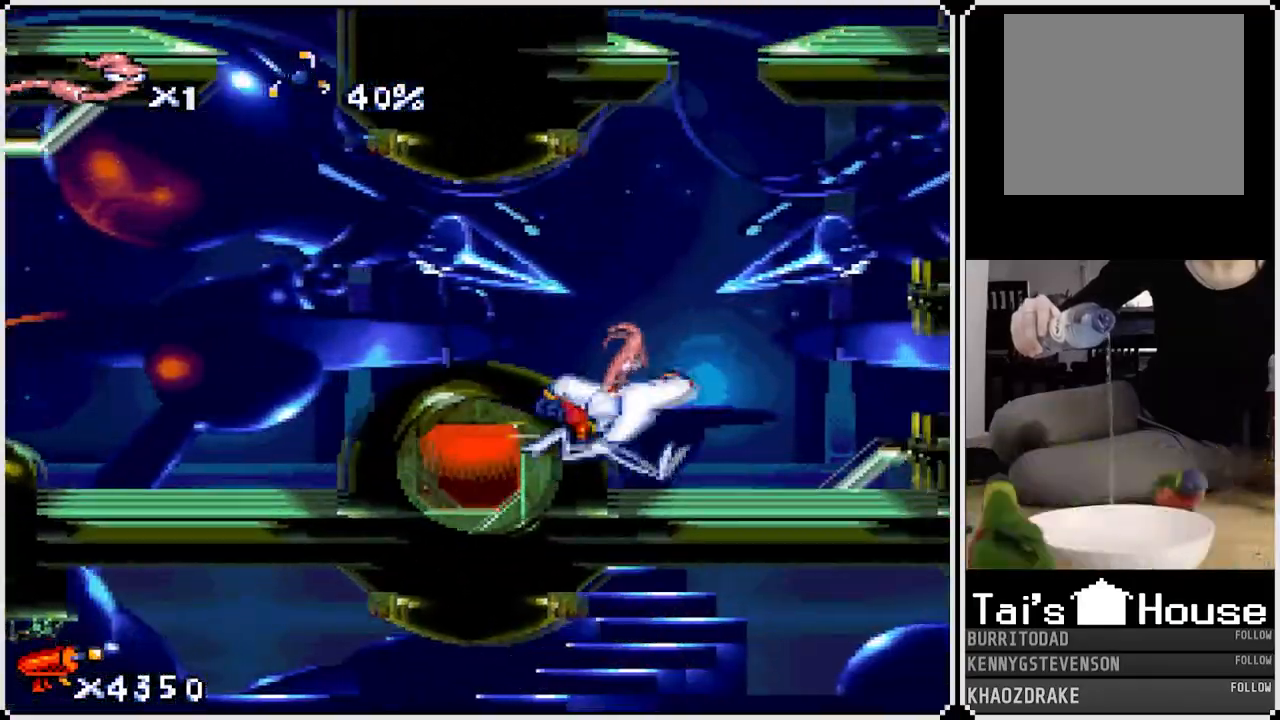
Gameplay with a controller (PlayStation layout); each line is a JSON object with the inputs held at the frame after it. "events" lists button and stick changes between this image and that frame as [ms after this image, input, new state], when the widget could be followed in between.
{"buttons": ["CROSS", "DPAD_UP", "DPAD_RIGHT"], "left_stick": "center", "right_stick": "center", "events": [[17, "CROSS", "down"], [250, "DPAD_RIGHT", "up"], [433, "DPAD_UP", "down"], [450, "DPAD_RIGHT", "down"]]}
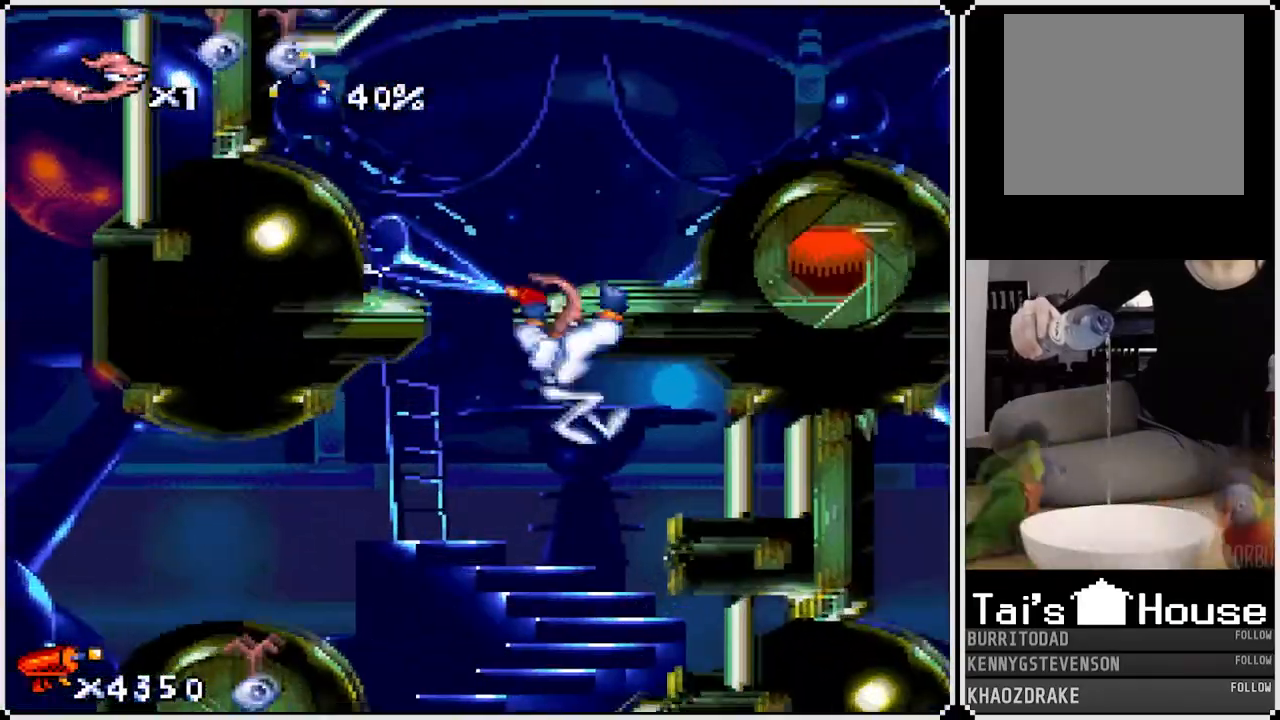
{"buttons": ["DPAD_LEFT"], "left_stick": "center", "right_stick": "center", "events": [[67, "CROSS", "up"], [233, "DPAD_RIGHT", "up"], [317, "DPAD_LEFT", "down"], [383, "DPAD_UP", "up"]]}
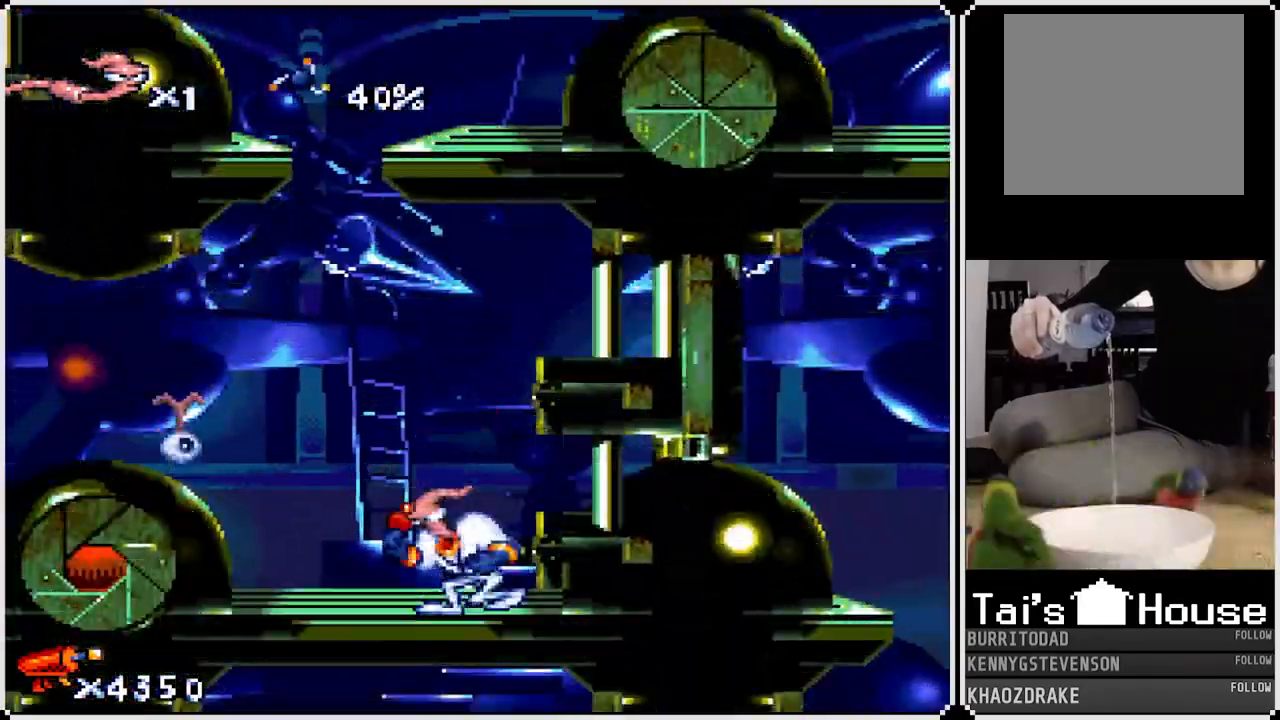
{"buttons": ["CROSS", "DPAD_UP", "DPAD_LEFT"], "left_stick": "center", "right_stick": "center", "events": [[67, "CROSS", "down"], [133, "DPAD_LEFT", "up"], [400, "DPAD_LEFT", "down"], [400, "DPAD_UP", "down"]]}
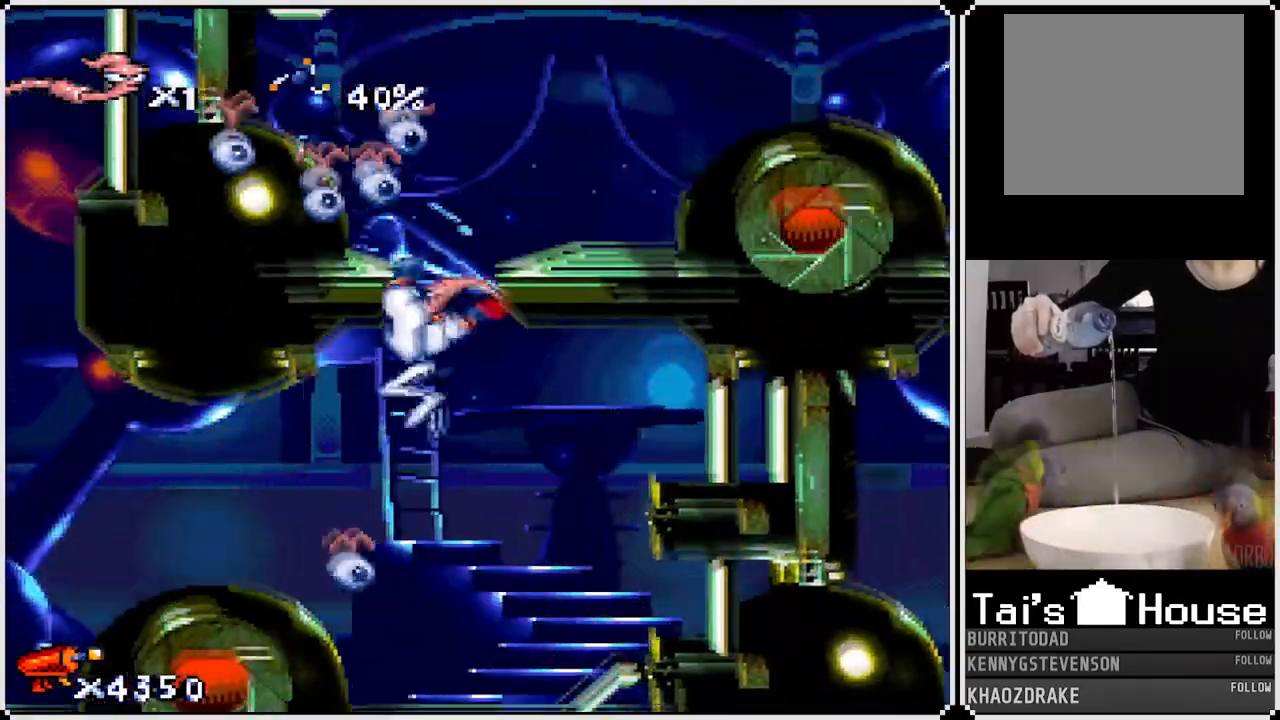
{"buttons": ["DPAD_UP", "DPAD_RIGHT"], "left_stick": "center", "right_stick": "center", "events": [[50, "DPAD_LEFT", "up"], [83, "DPAD_RIGHT", "down"], [283, "CROSS", "up"]]}
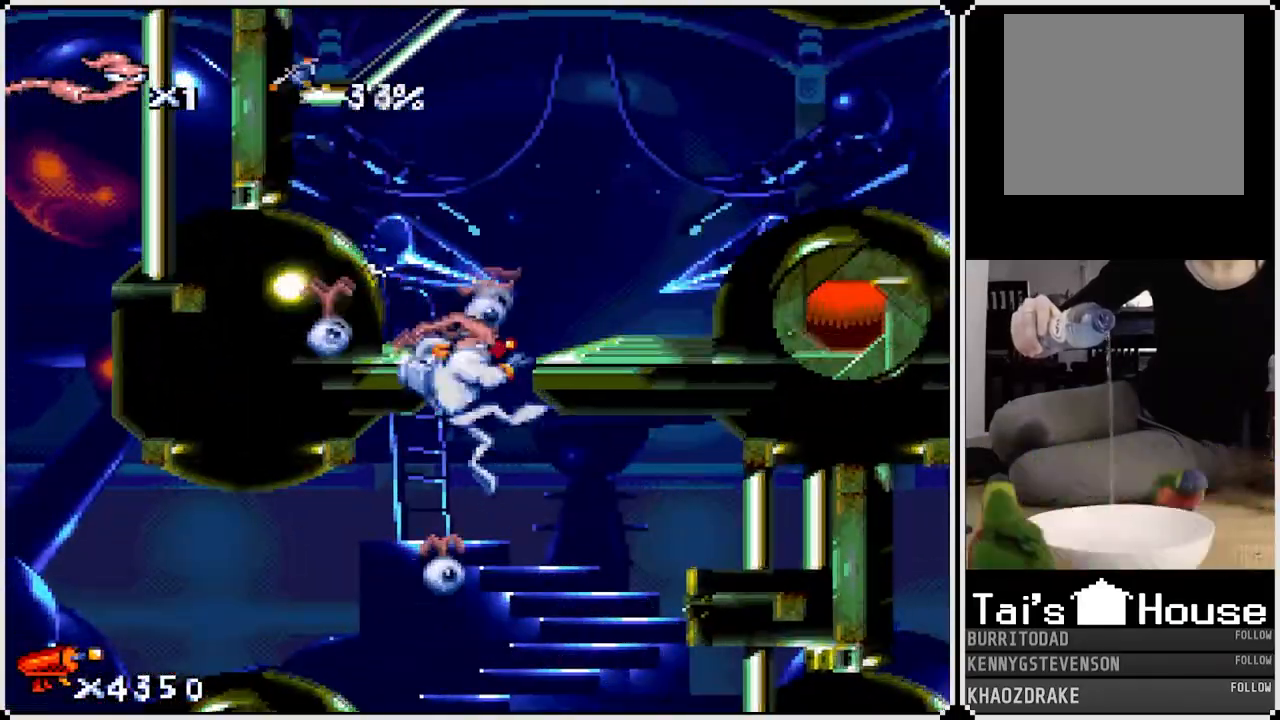
{"buttons": ["DPAD_RIGHT"], "left_stick": "center", "right_stick": "center", "events": [[233, "DPAD_UP", "up"]]}
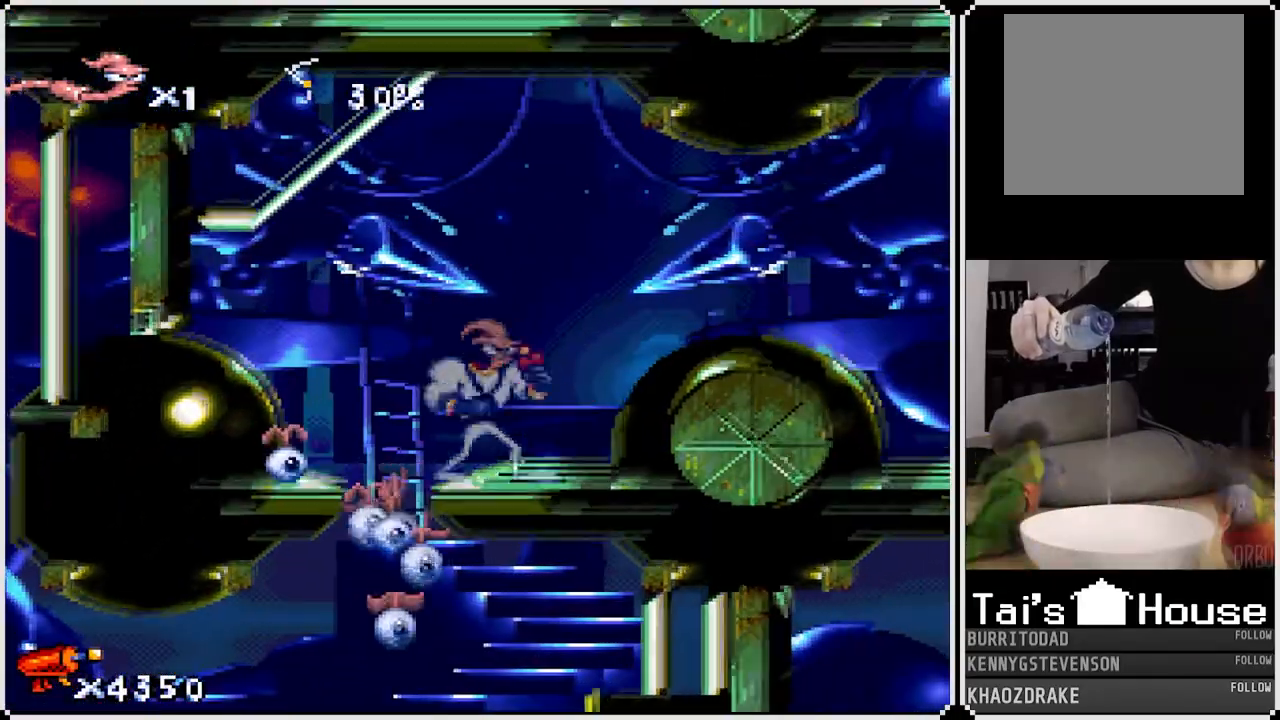
{"buttons": ["DPAD_RIGHT"], "left_stick": "center", "right_stick": "center", "events": [[83, "CROSS", "down"], [217, "CROSS", "up"]]}
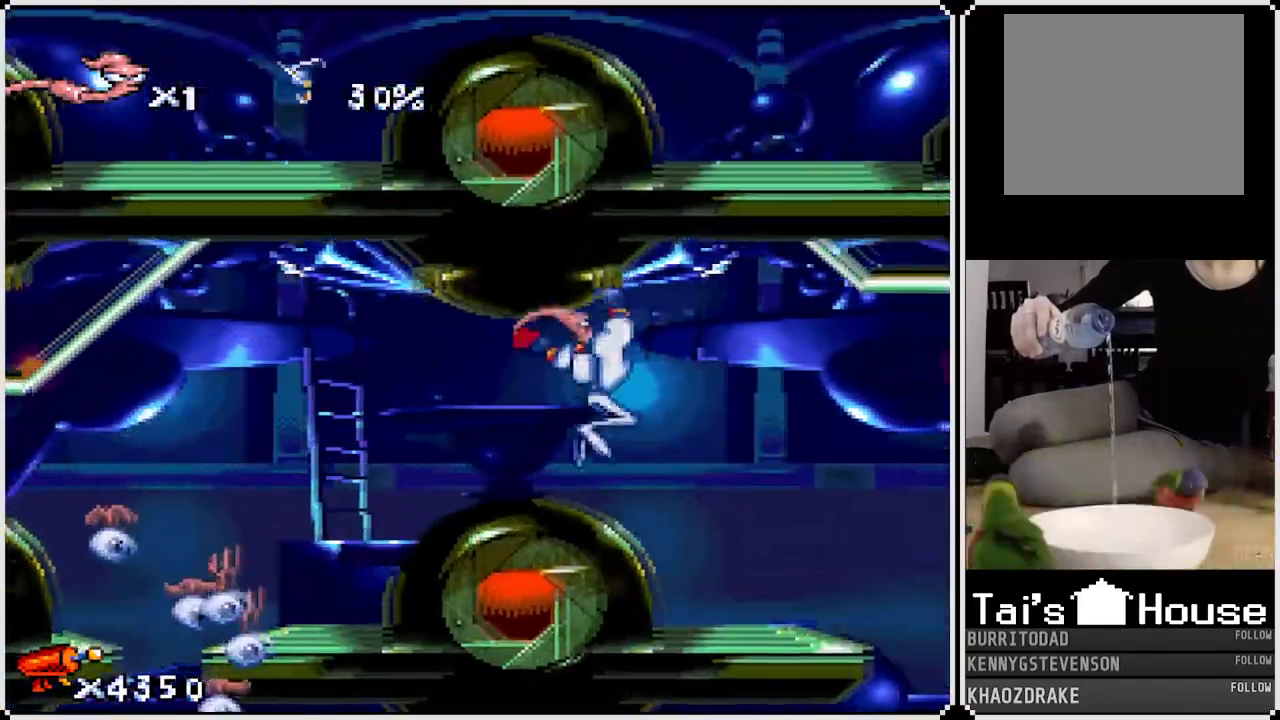
{"buttons": ["DPAD_RIGHT"], "left_stick": "center", "right_stick": "center", "events": []}
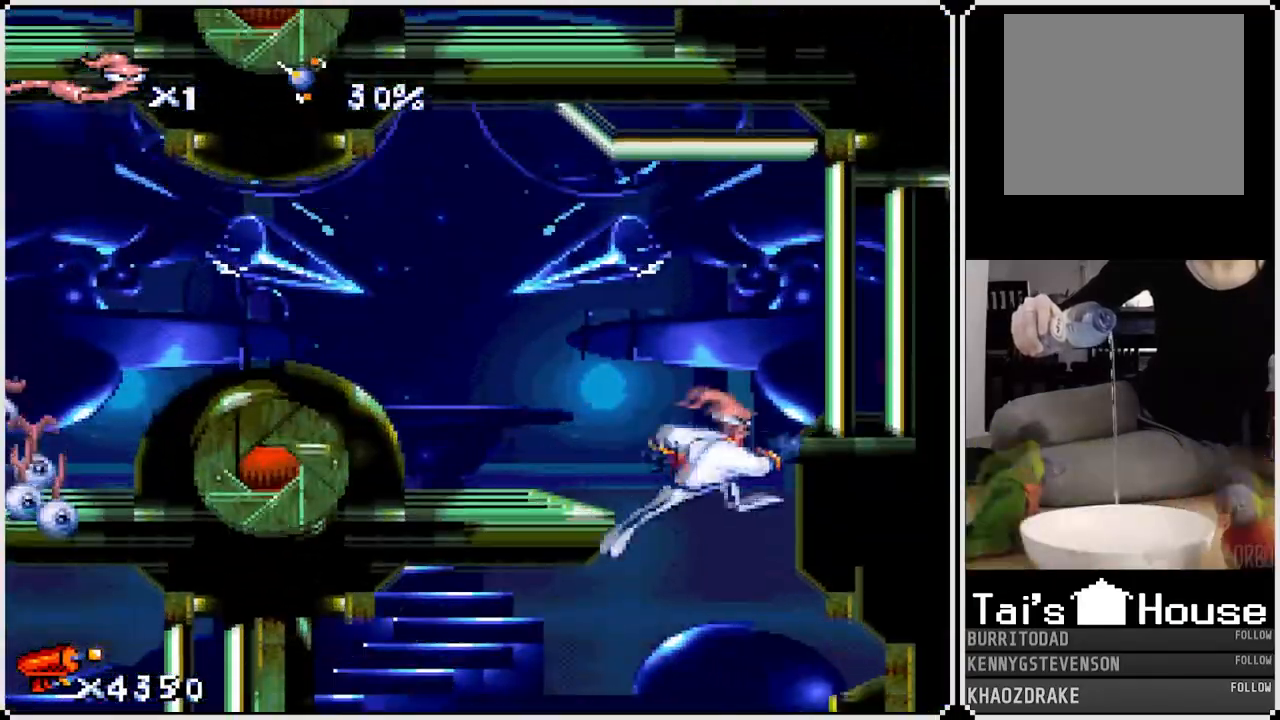
{"buttons": ["DPAD_LEFT"], "left_stick": "center", "right_stick": "center", "events": [[33, "DPAD_RIGHT", "up"], [317, "DPAD_LEFT", "down"]]}
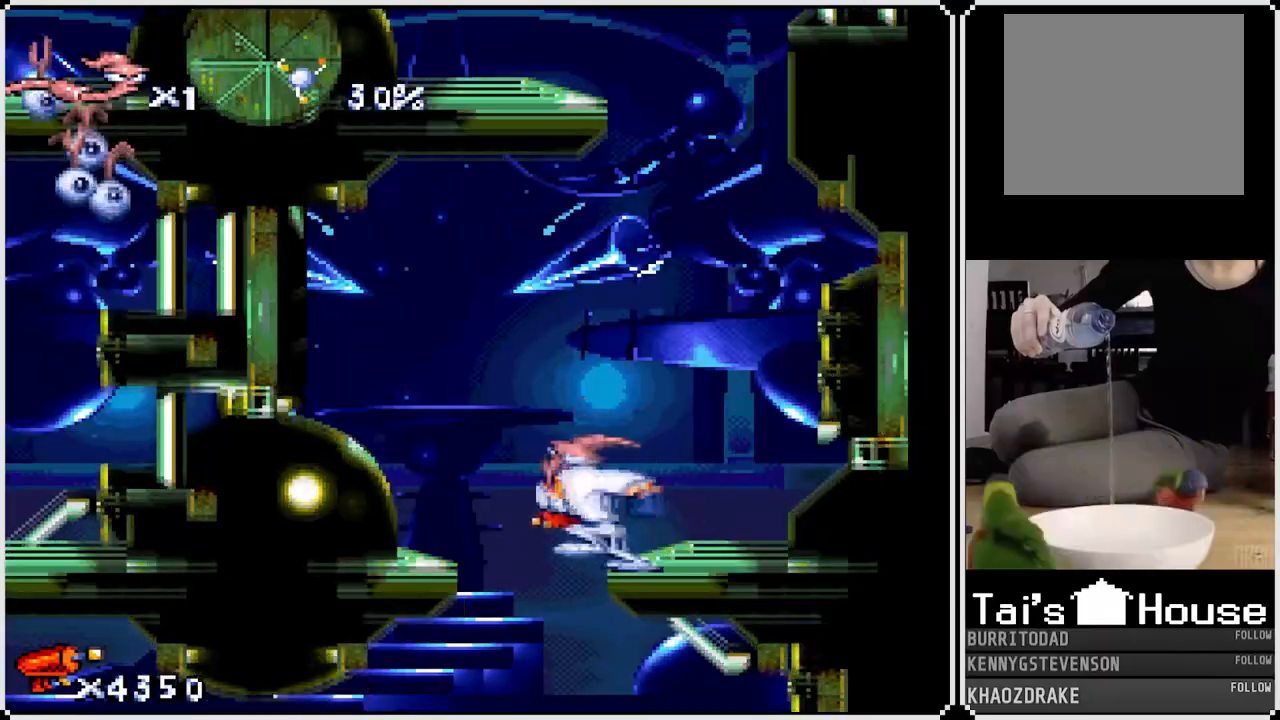
{"buttons": ["DPAD_LEFT"], "left_stick": "center", "right_stick": "center", "events": [[83, "DPAD_LEFT", "up"], [417, "DPAD_LEFT", "down"]]}
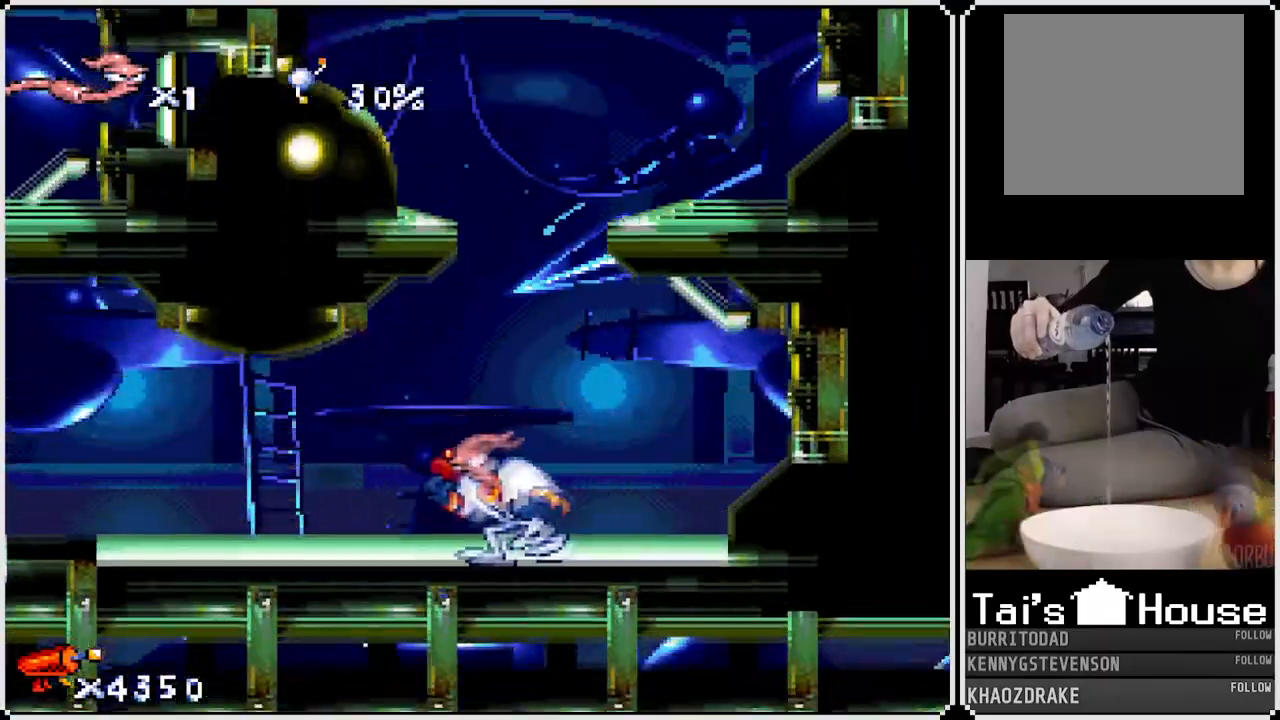
{"buttons": ["DPAD_LEFT"], "left_stick": "center", "right_stick": "center", "events": []}
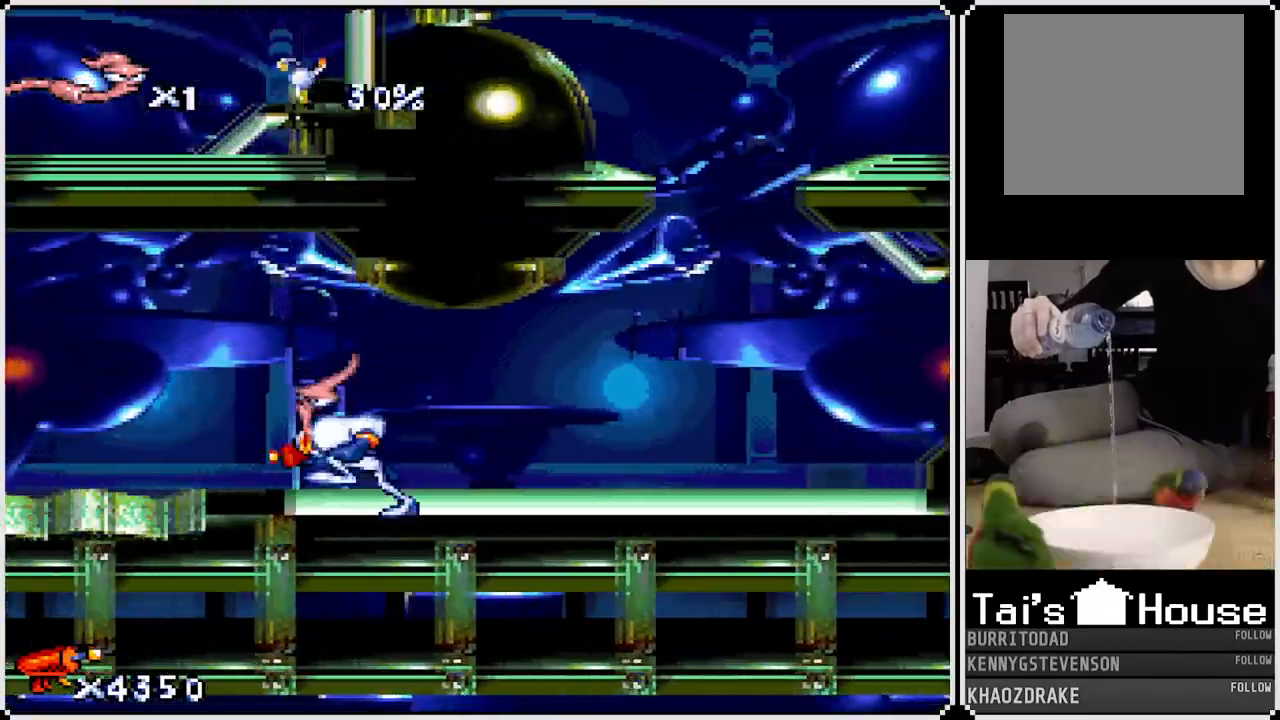
{"buttons": ["DPAD_LEFT"], "left_stick": "center", "right_stick": "center", "events": [[50, "SQUARE", "down"], [167, "SQUARE", "up"]]}
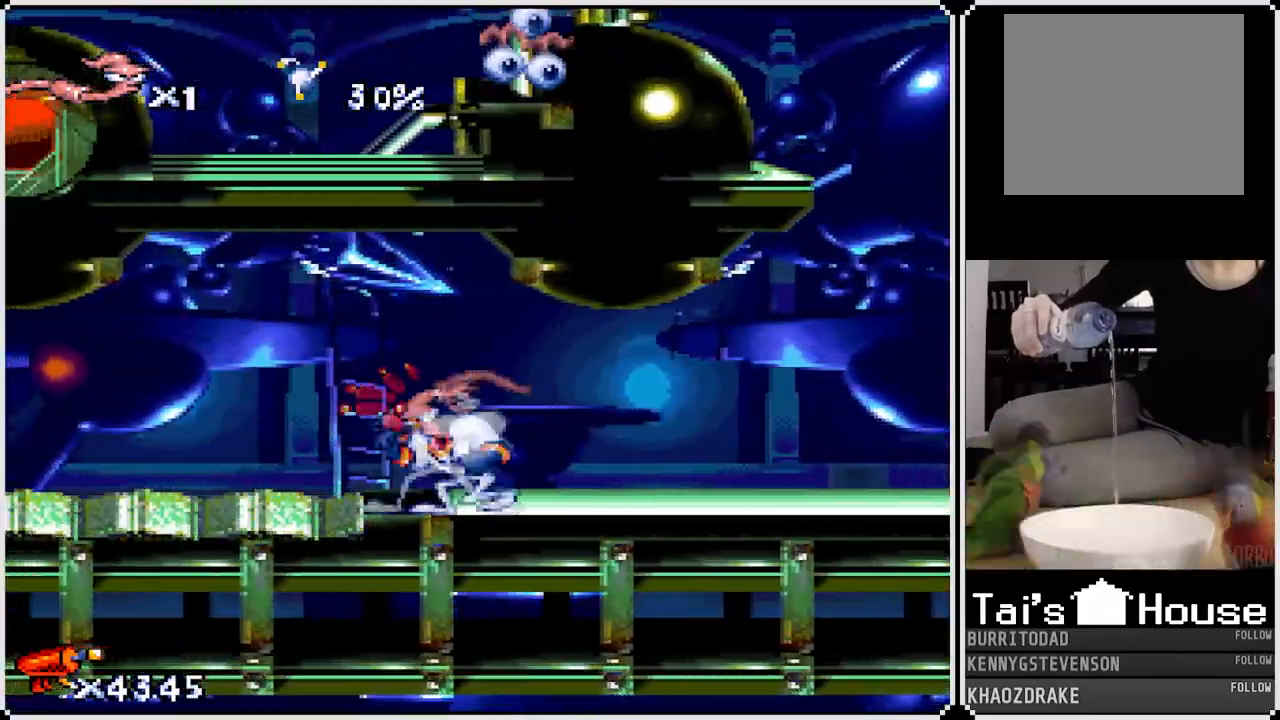
{"buttons": ["DPAD_LEFT"], "left_stick": "center", "right_stick": "center", "events": [[17, "CROSS", "down"], [117, "CROSS", "up"]]}
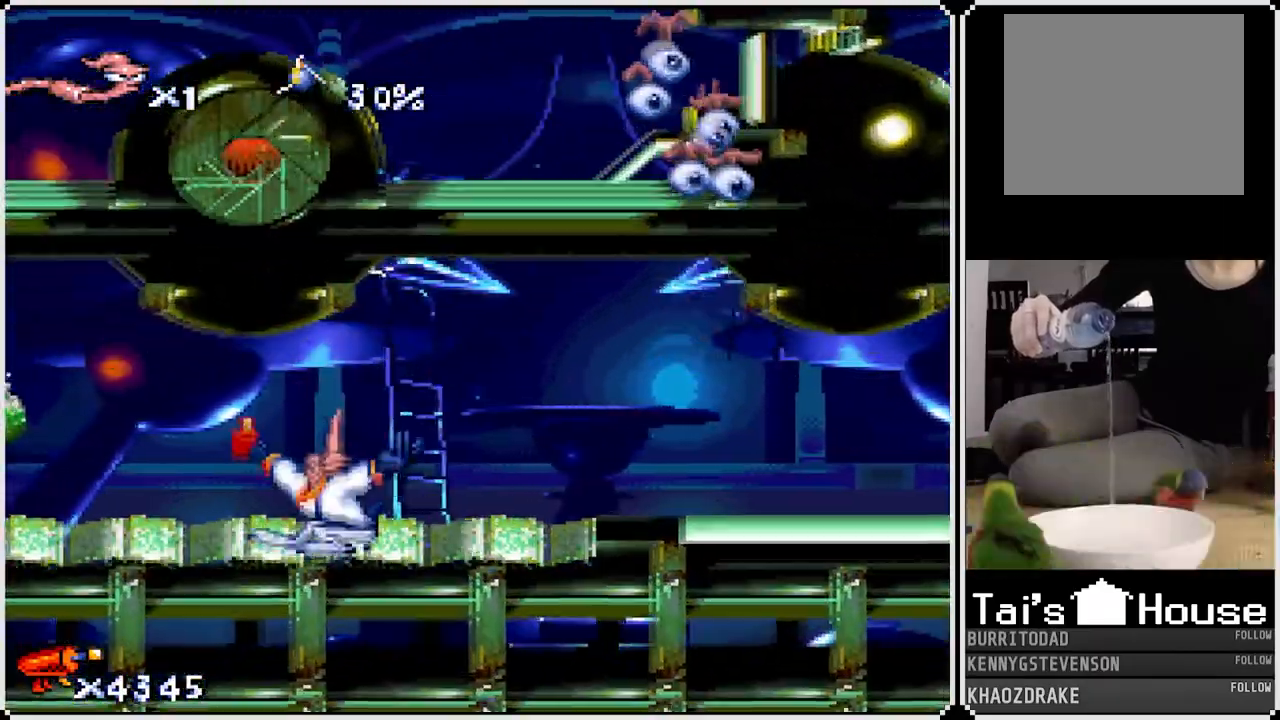
{"buttons": ["SQUARE", "DPAD_UP", "DPAD_LEFT"], "left_stick": "center", "right_stick": "center", "events": [[133, "SQUARE", "down"], [383, "DPAD_DOWN", "down"], [483, "DPAD_DOWN", "up"], [483, "DPAD_UP", "down"]]}
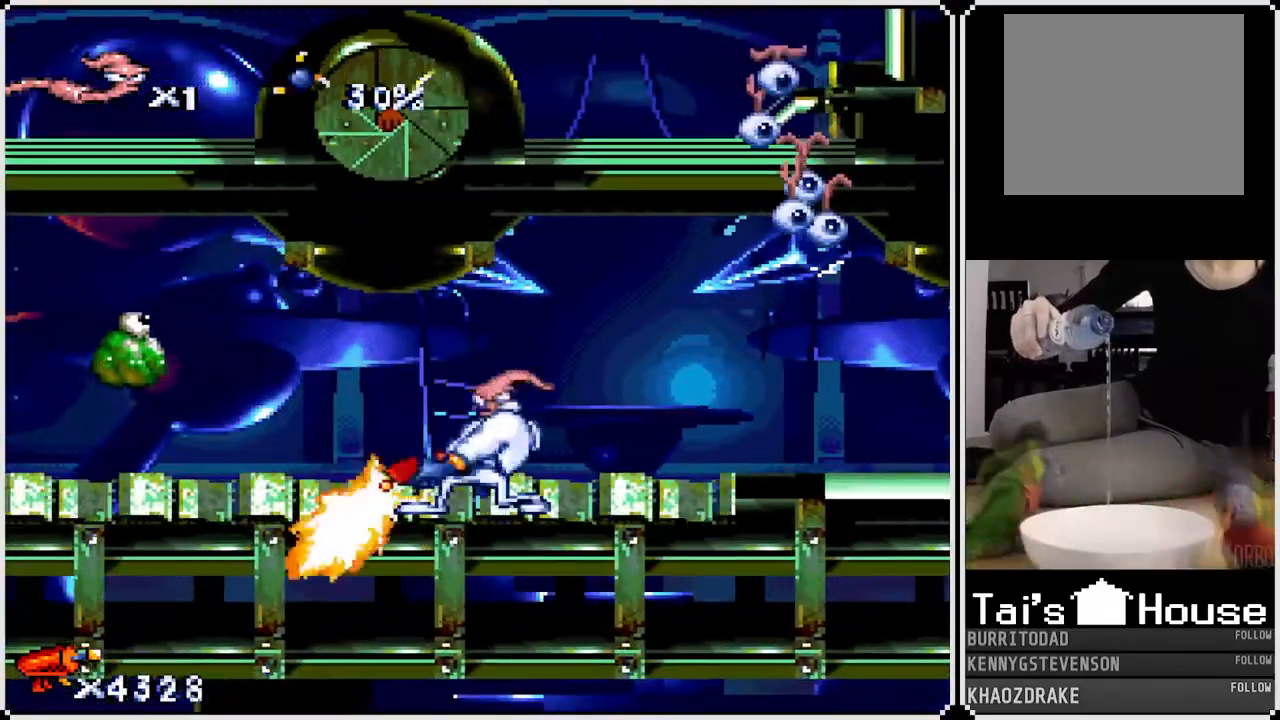
{"buttons": ["DPAD_LEFT"], "left_stick": "center", "right_stick": "center", "events": [[100, "DPAD_UP", "up"], [167, "DPAD_DOWN", "down"], [233, "DPAD_UP", "down"], [250, "DPAD_DOWN", "up"], [317, "SQUARE", "up"], [367, "DPAD_UP", "up"], [400, "CROSS", "down"], [483, "CROSS", "up"]]}
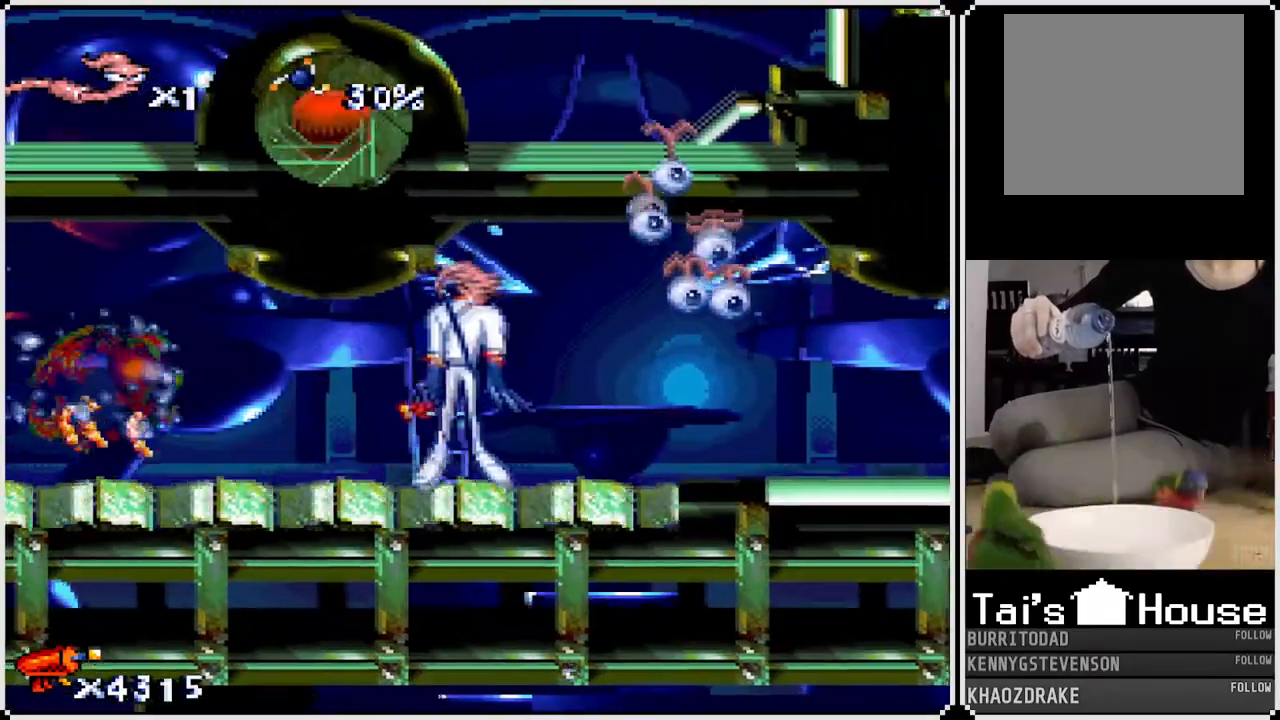
{"buttons": ["SQUARE", "DPAD_DOWN"], "left_stick": "center", "right_stick": "center", "events": [[317, "DPAD_LEFT", "up"], [350, "SQUARE", "down"], [483, "DPAD_DOWN", "down"]]}
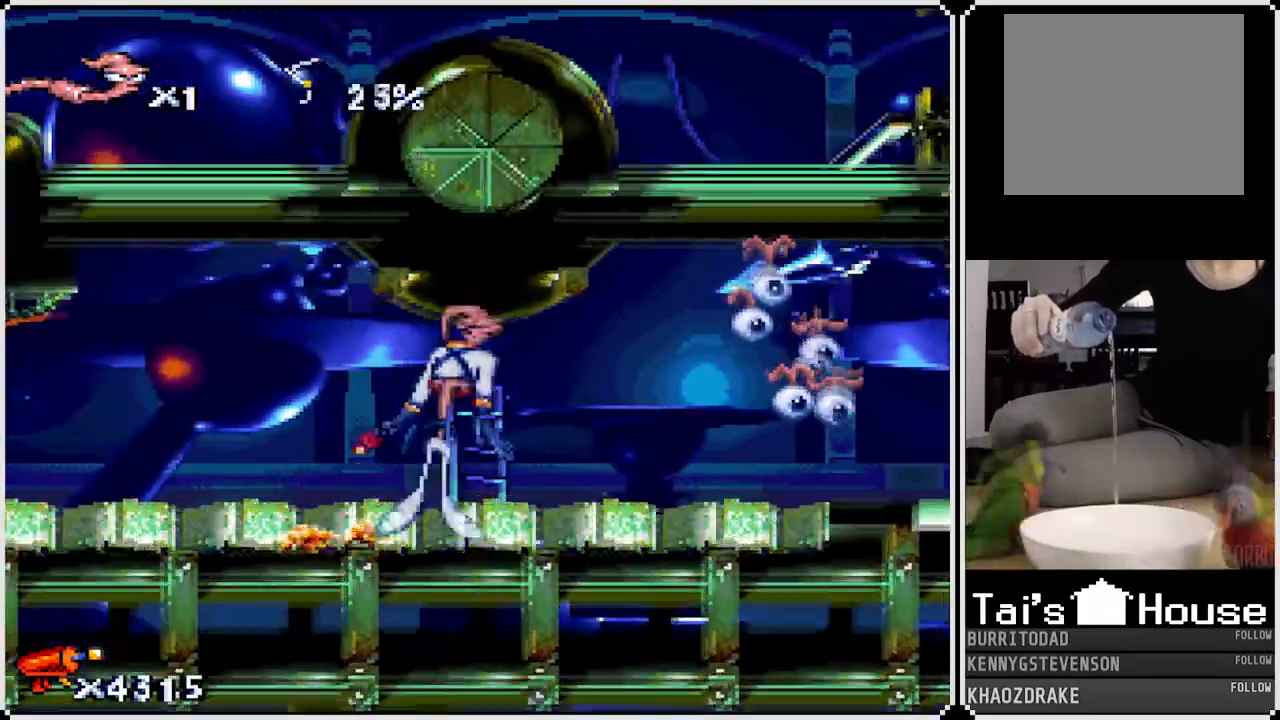
{"buttons": ["SQUARE", "DPAD_DOWN", "DPAD_LEFT"], "left_stick": "center", "right_stick": "center", "events": [[33, "DPAD_LEFT", "down"], [167, "DPAD_LEFT", "up"], [183, "DPAD_RIGHT", "down"], [250, "DPAD_RIGHT", "up"], [267, "DPAD_LEFT", "down"]]}
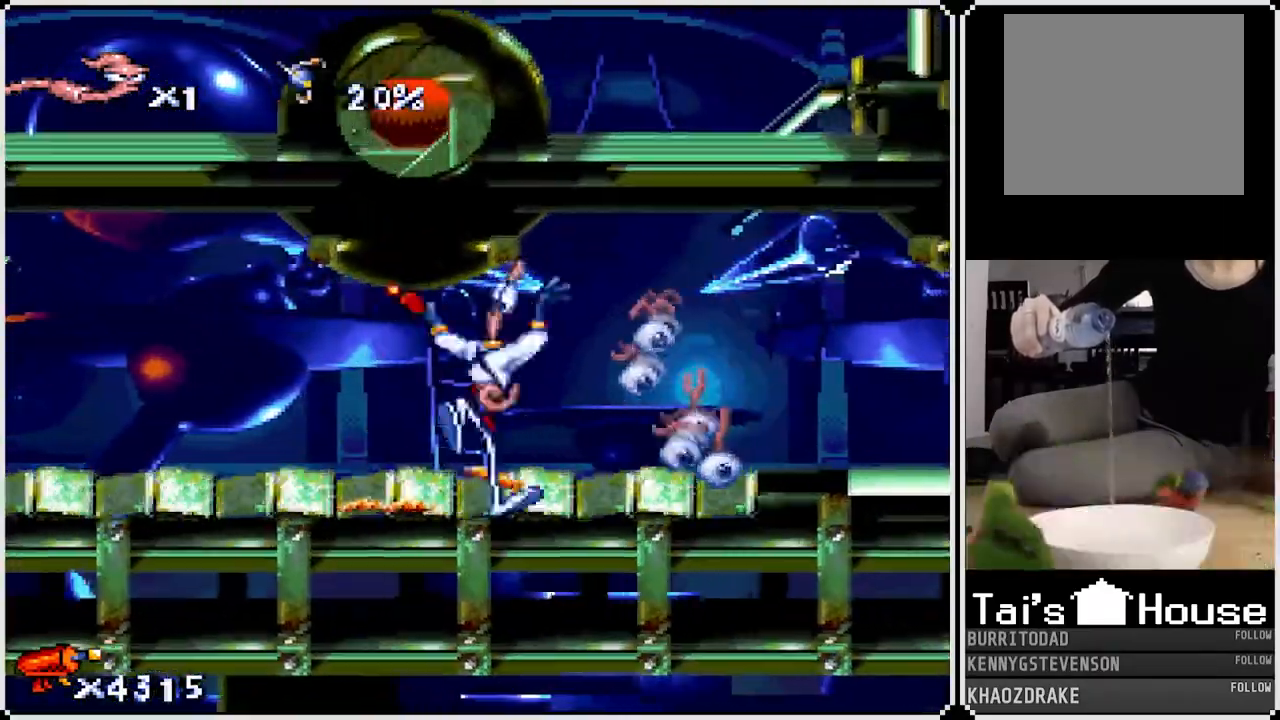
{"buttons": ["SQUARE", "DPAD_DOWN", "DPAD_LEFT"], "left_stick": "center", "right_stick": "center", "events": [[33, "DPAD_LEFT", "up"], [33, "DPAD_RIGHT", "down"], [150, "DPAD_LEFT", "down"], [167, "DPAD_RIGHT", "up"], [267, "DPAD_LEFT", "up"], [283, "DPAD_RIGHT", "down"], [367, "DPAD_RIGHT", "up"], [400, "DPAD_LEFT", "down"]]}
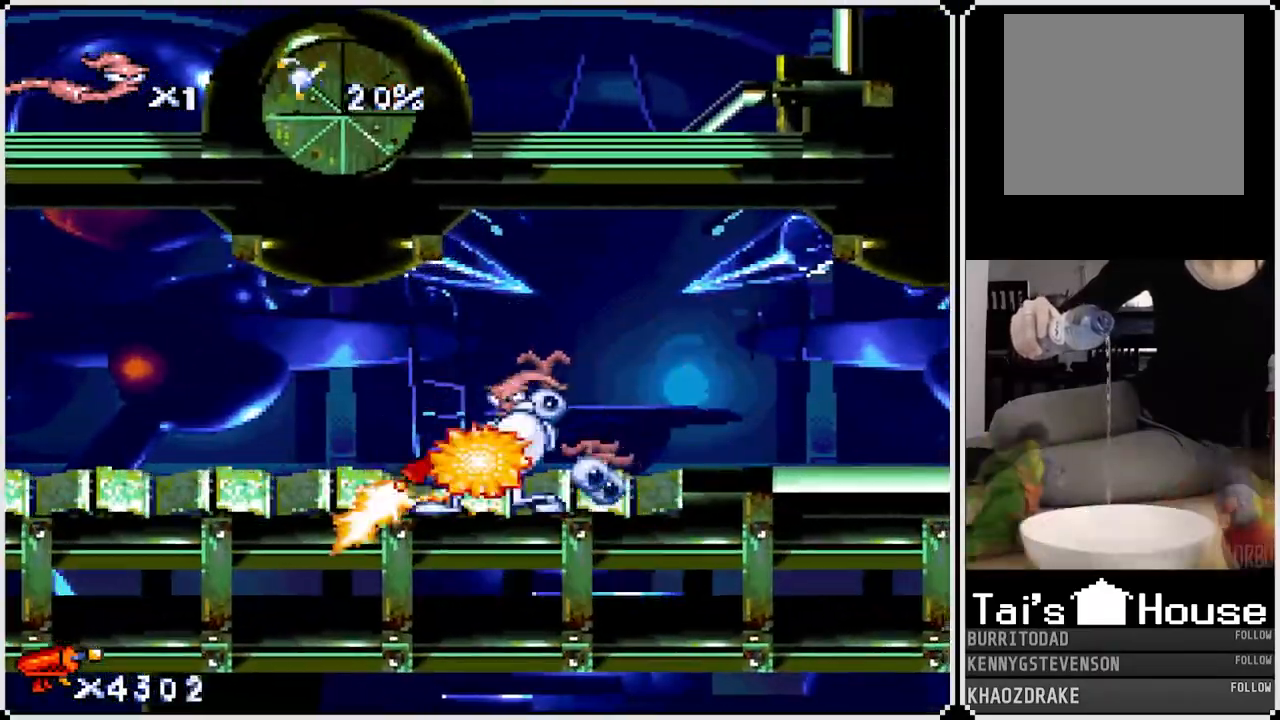
{"buttons": ["DPAD_LEFT"], "left_stick": "center", "right_stick": "center", "events": [[117, "DPAD_DOWN", "up"], [117, "SQUARE", "up"], [167, "CROSS", "down"], [350, "CROSS", "up"]]}
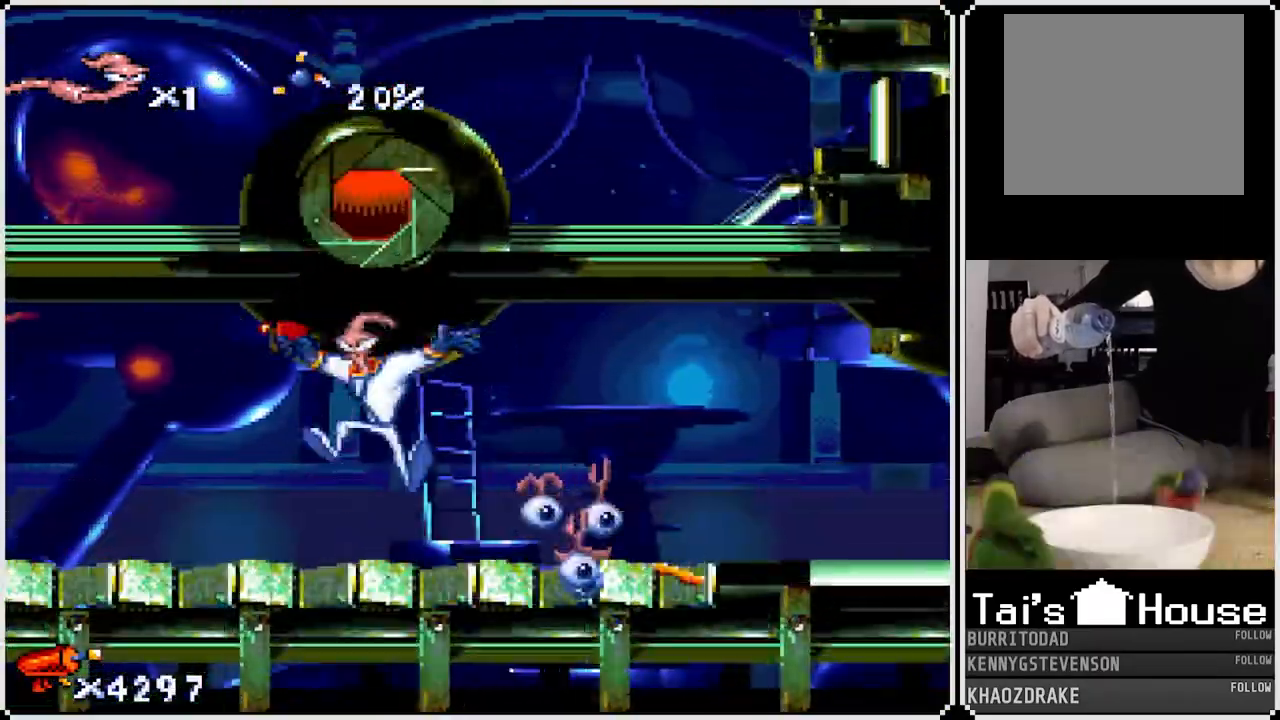
{"buttons": ["DPAD_LEFT"], "left_stick": "center", "right_stick": "center", "events": [[250, "CROSS", "down"], [367, "CROSS", "up"]]}
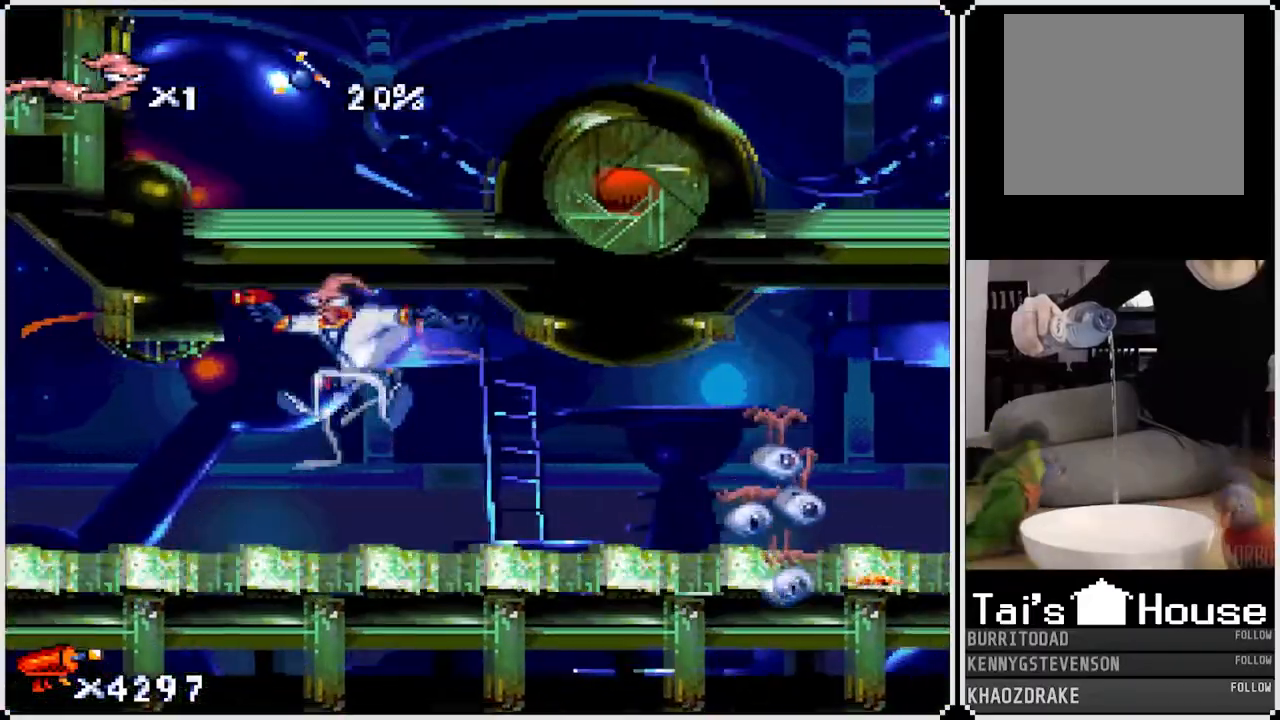
{"buttons": ["DPAD_LEFT"], "left_stick": "center", "right_stick": "center", "events": []}
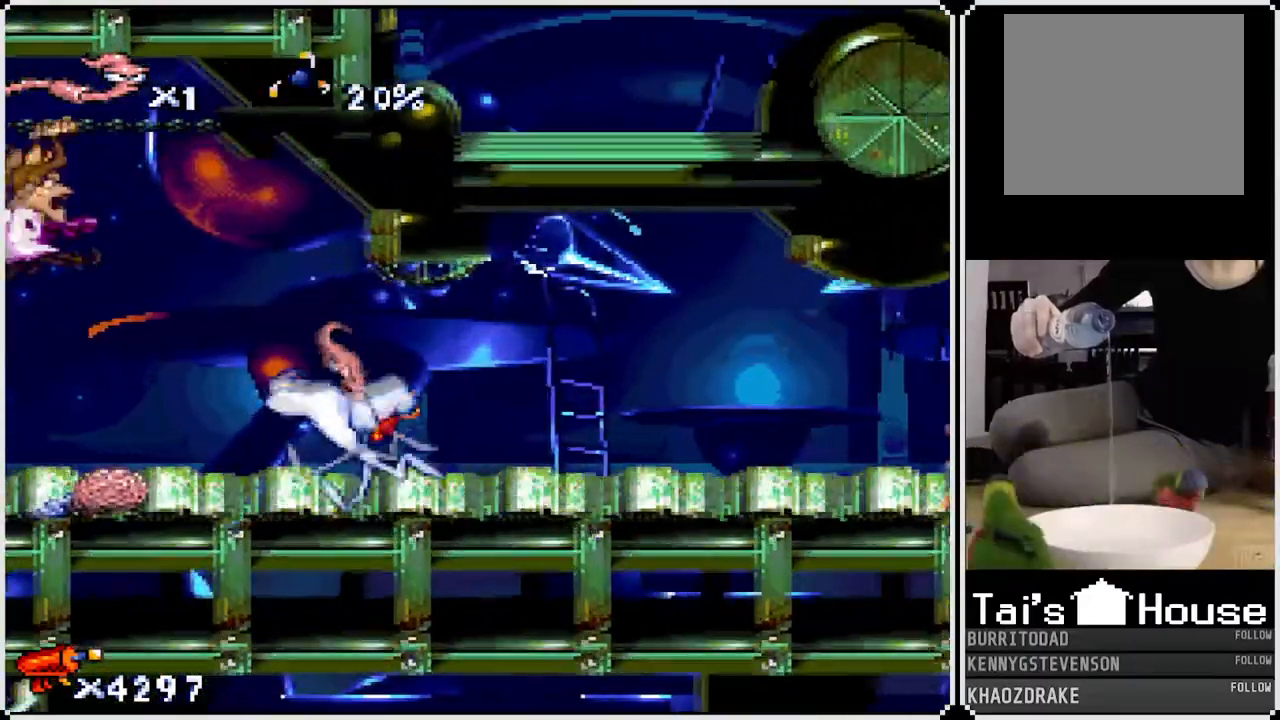
{"buttons": ["CROSS", "DPAD_LEFT"], "left_stick": "center", "right_stick": "center", "events": [[133, "CROSS", "down"]]}
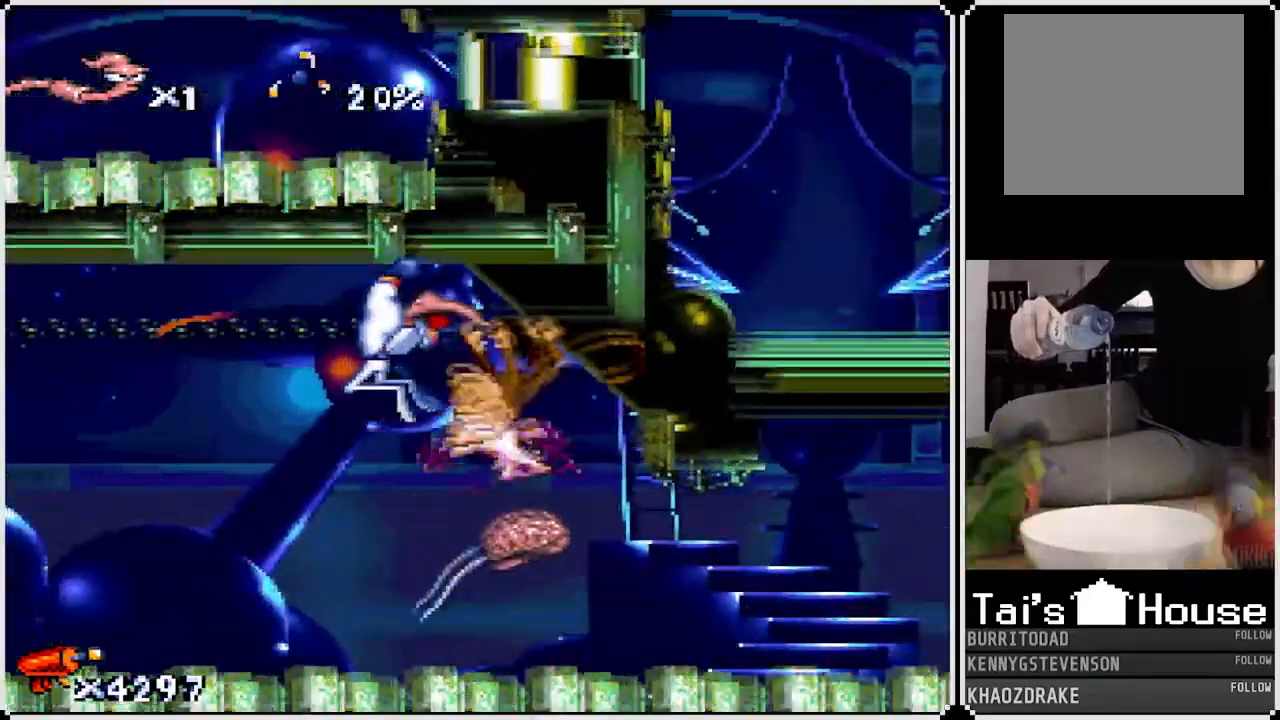
{"buttons": ["SQUARE", "DPAD_RIGHT"], "left_stick": "center", "right_stick": "center", "events": [[117, "CROSS", "up"], [333, "DPAD_LEFT", "up"], [333, "DPAD_RIGHT", "down"], [383, "SQUARE", "down"]]}
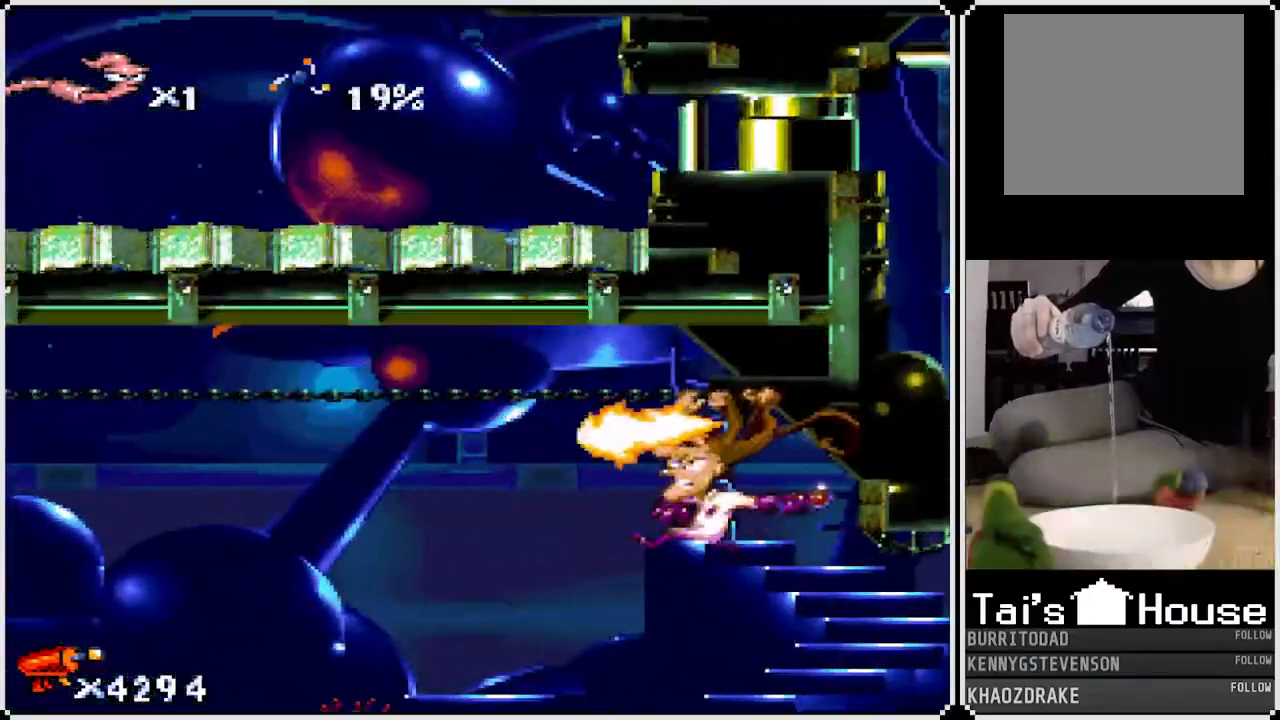
{"buttons": ["SQUARE", "DPAD_DOWN", "DPAD_RIGHT"], "left_stick": "center", "right_stick": "center", "events": [[167, "DPAD_RIGHT", "up"], [250, "DPAD_RIGHT", "down"], [433, "DPAD_RIGHT", "up"], [483, "DPAD_DOWN", "down"], [483, "DPAD_RIGHT", "down"]]}
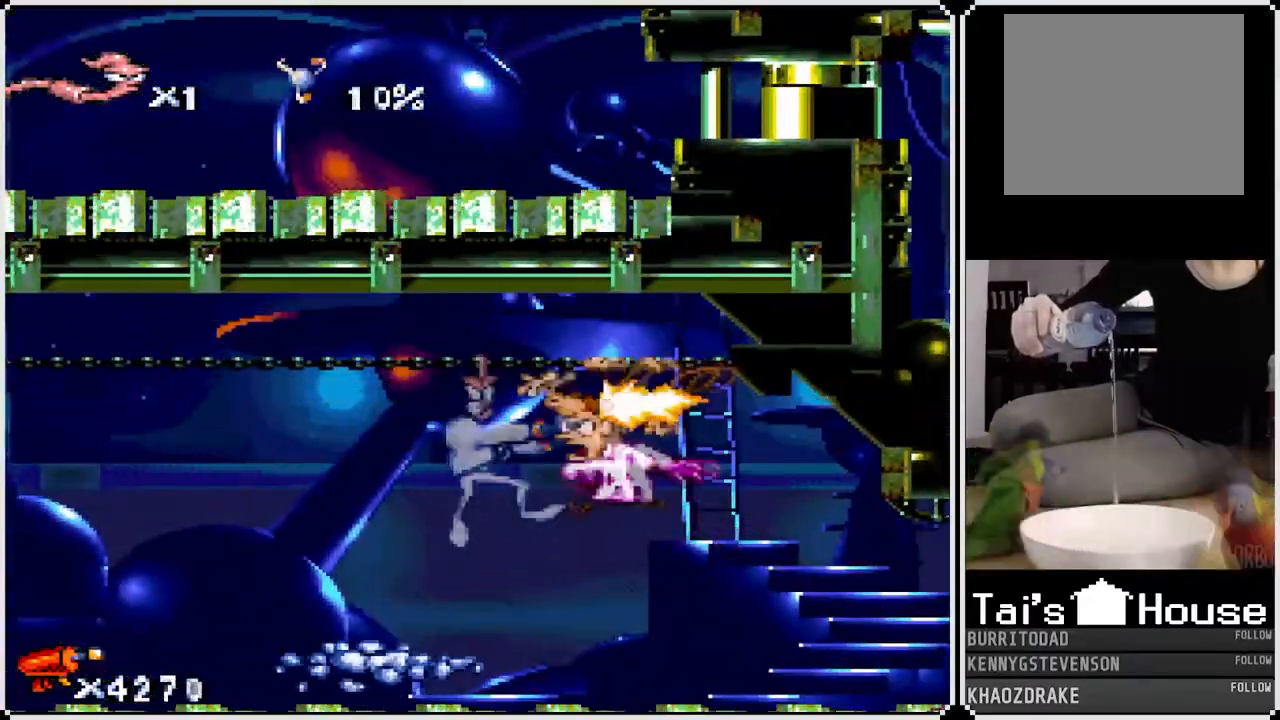
{"buttons": ["DPAD_LEFT"], "left_stick": "center", "right_stick": "center", "events": [[17, "DPAD_DOWN", "up"], [150, "DPAD_RIGHT", "up"], [183, "DPAD_LEFT", "down"], [317, "SQUARE", "up"]]}
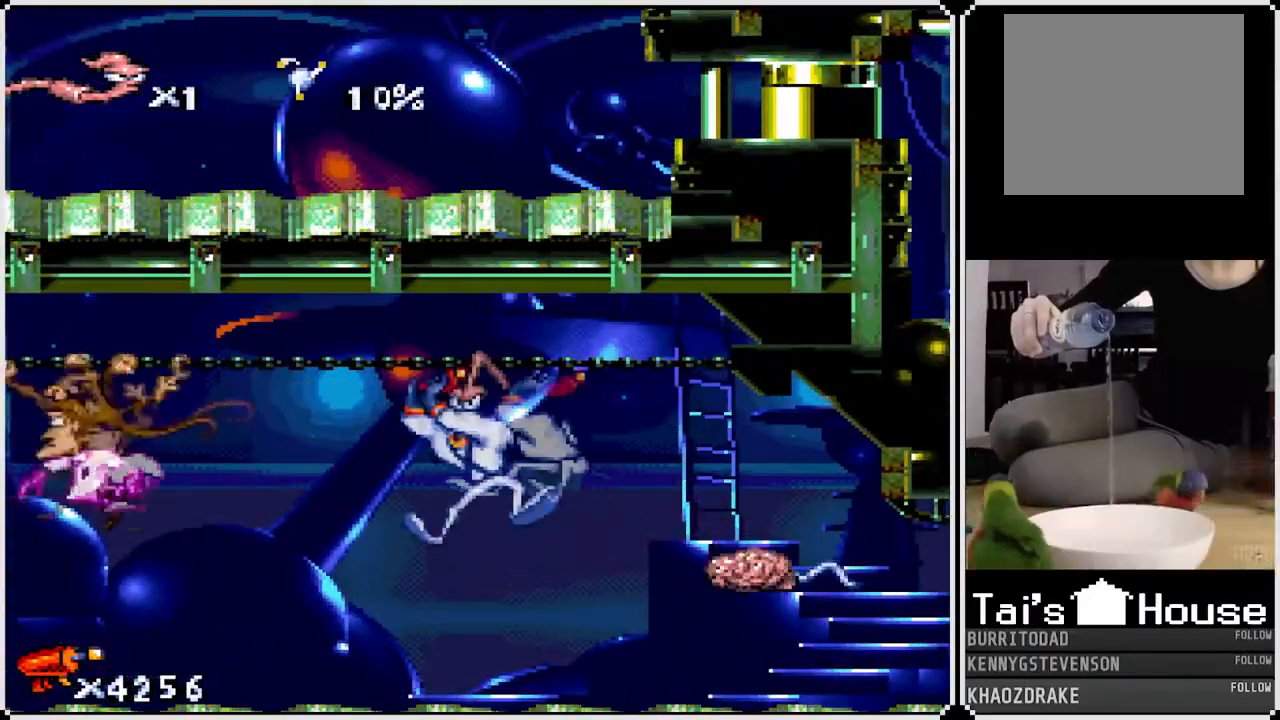
{"buttons": ["SQUARE", "DPAD_DOWN", "DPAD_RIGHT"], "left_stick": "center", "right_stick": "center", "events": [[467, "DPAD_DOWN", "down"], [483, "DPAD_LEFT", "up"], [483, "SQUARE", "down"], [500, "DPAD_RIGHT", "down"]]}
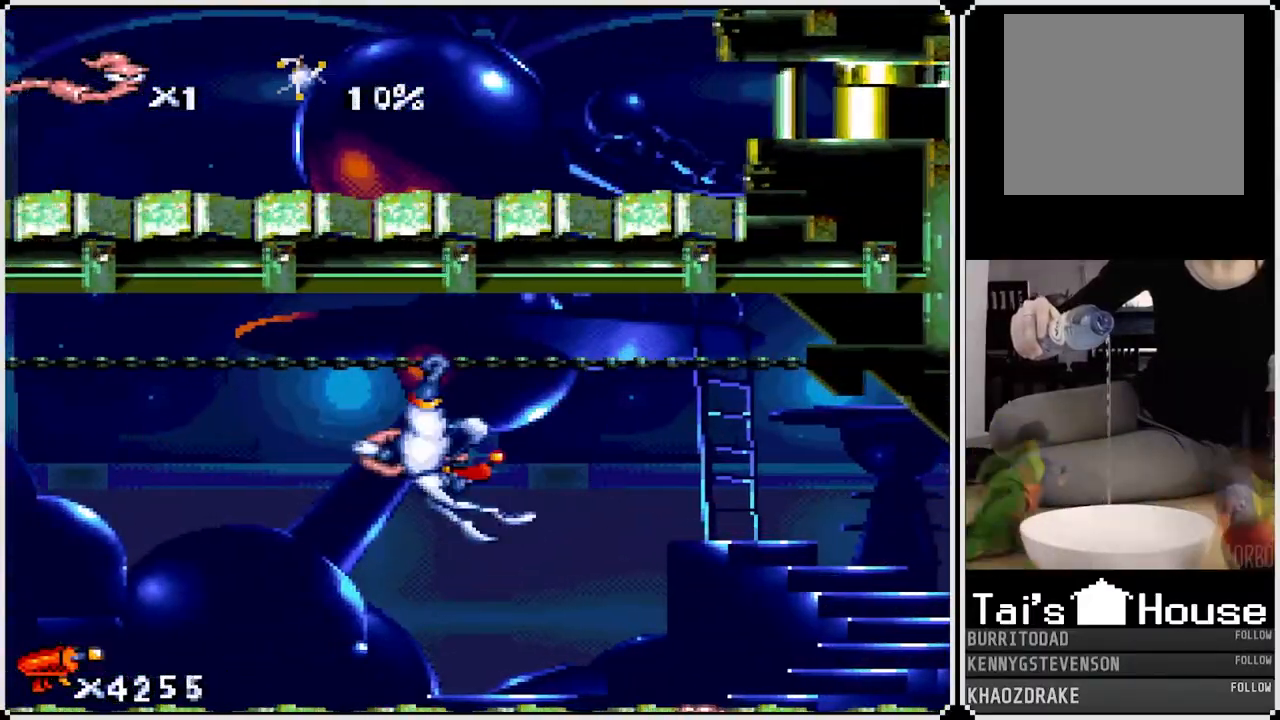
{"buttons": ["SQUARE", "DPAD_RIGHT"], "left_stick": "center", "right_stick": "center", "events": [[100, "DPAD_RIGHT", "up"], [350, "DPAD_DOWN", "up"], [450, "DPAD_DOWN", "down"], [467, "DPAD_RIGHT", "down"], [500, "DPAD_DOWN", "up"]]}
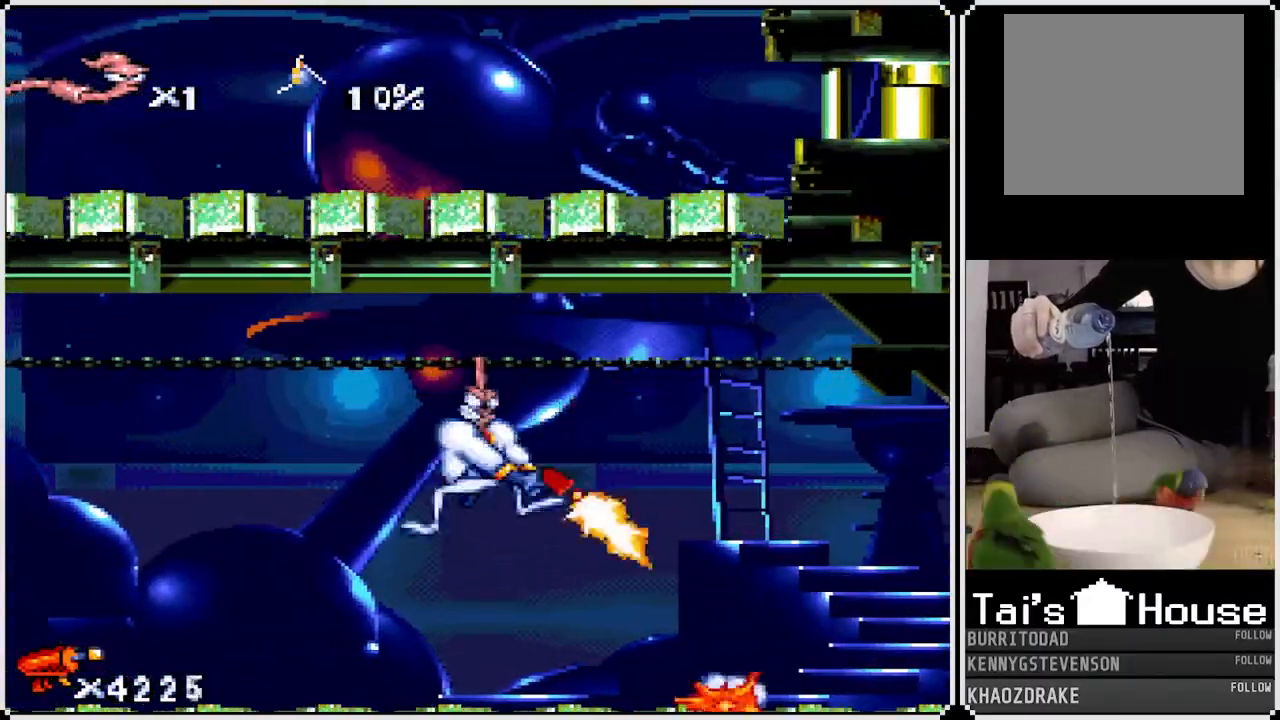
{"buttons": ["DPAD_LEFT"], "left_stick": "center", "right_stick": "center", "events": [[117, "DPAD_DOWN", "down"], [300, "DPAD_DOWN", "up"], [317, "DPAD_RIGHT", "up"], [383, "DPAD_LEFT", "down"], [383, "SQUARE", "up"]]}
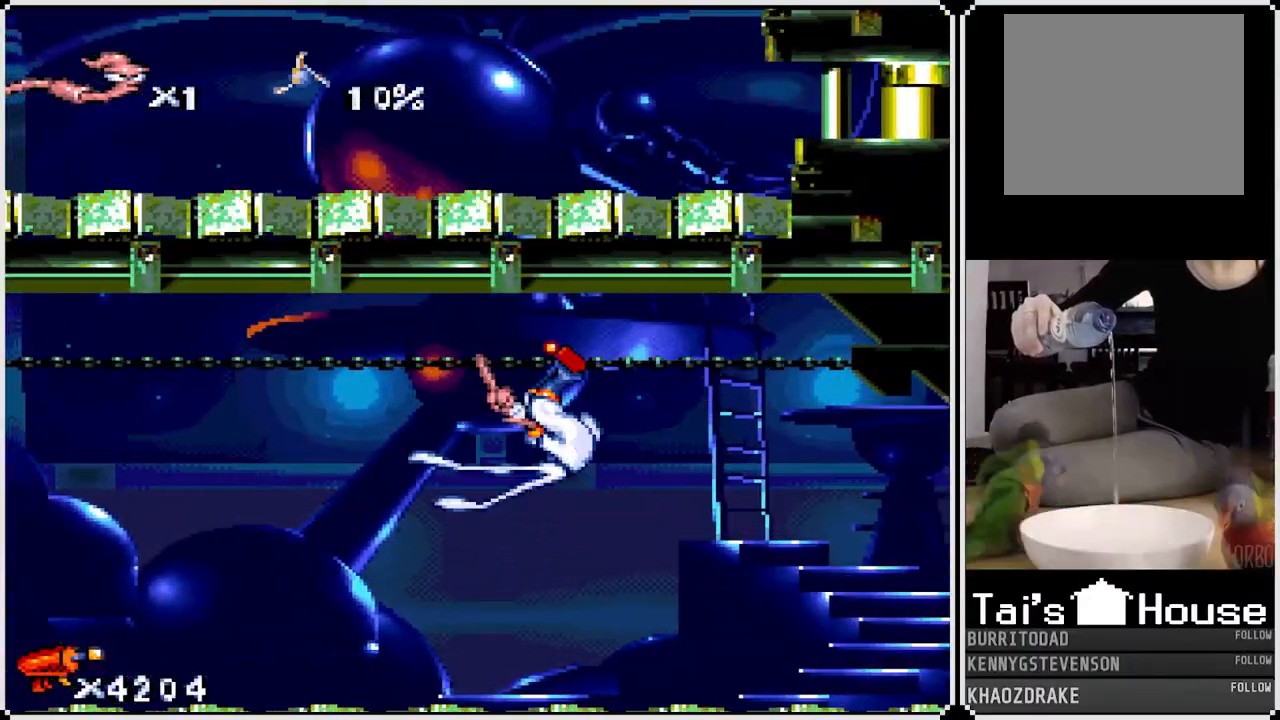
{"buttons": ["DPAD_LEFT"], "left_stick": "center", "right_stick": "center", "events": []}
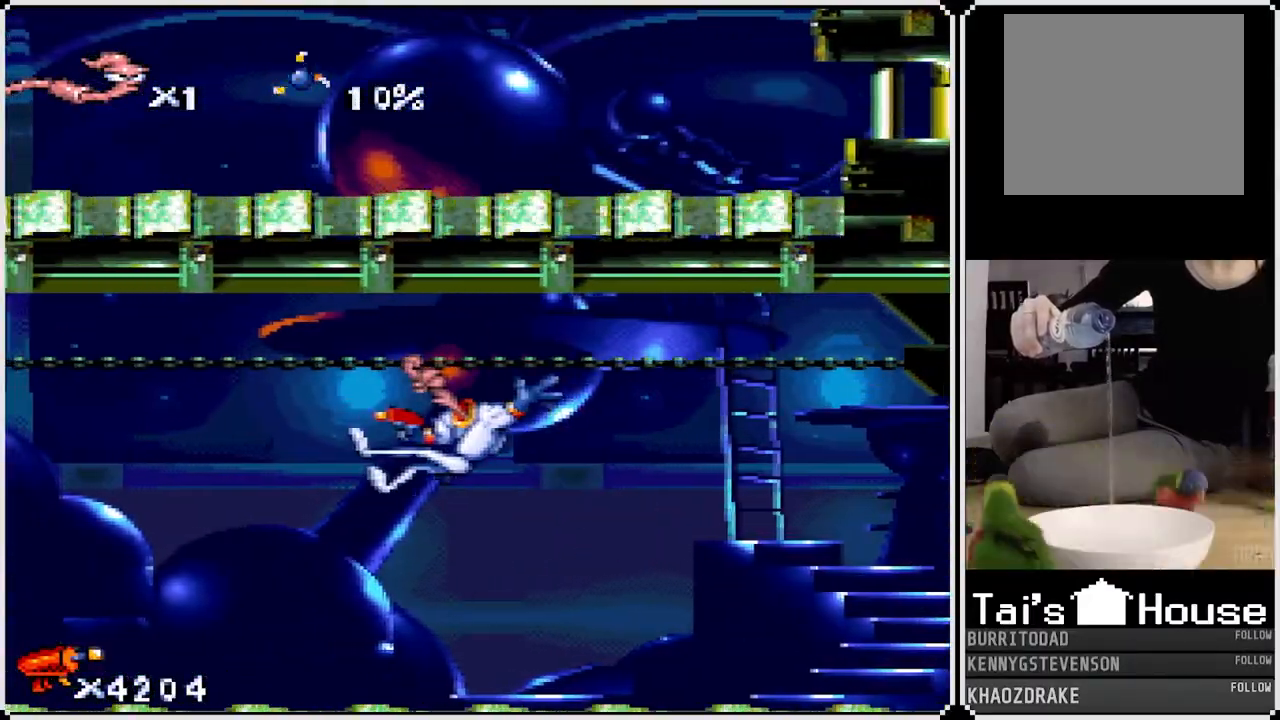
{"buttons": ["DPAD_LEFT"], "left_stick": "center", "right_stick": "center", "events": []}
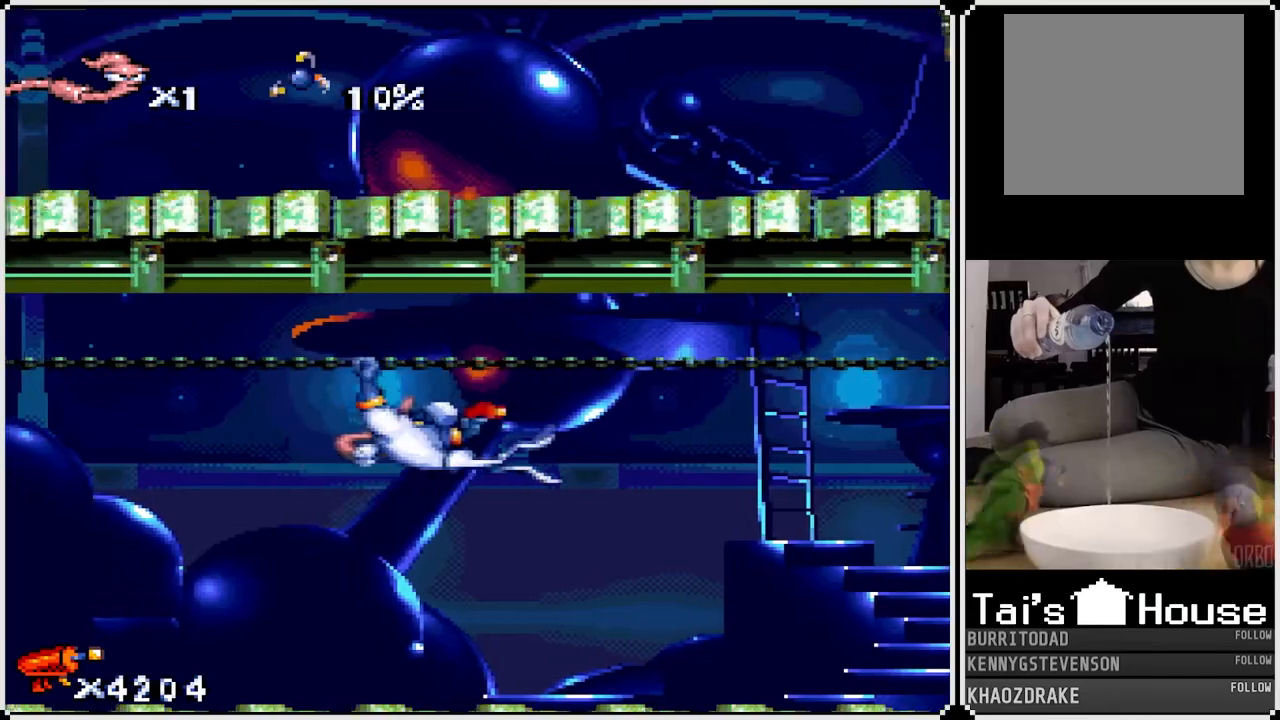
{"buttons": ["SQUARE", "DPAD_DOWN", "DPAD_LEFT"], "left_stick": "center", "right_stick": "center", "events": [[217, "SQUARE", "down"], [467, "DPAD_DOWN", "down"]]}